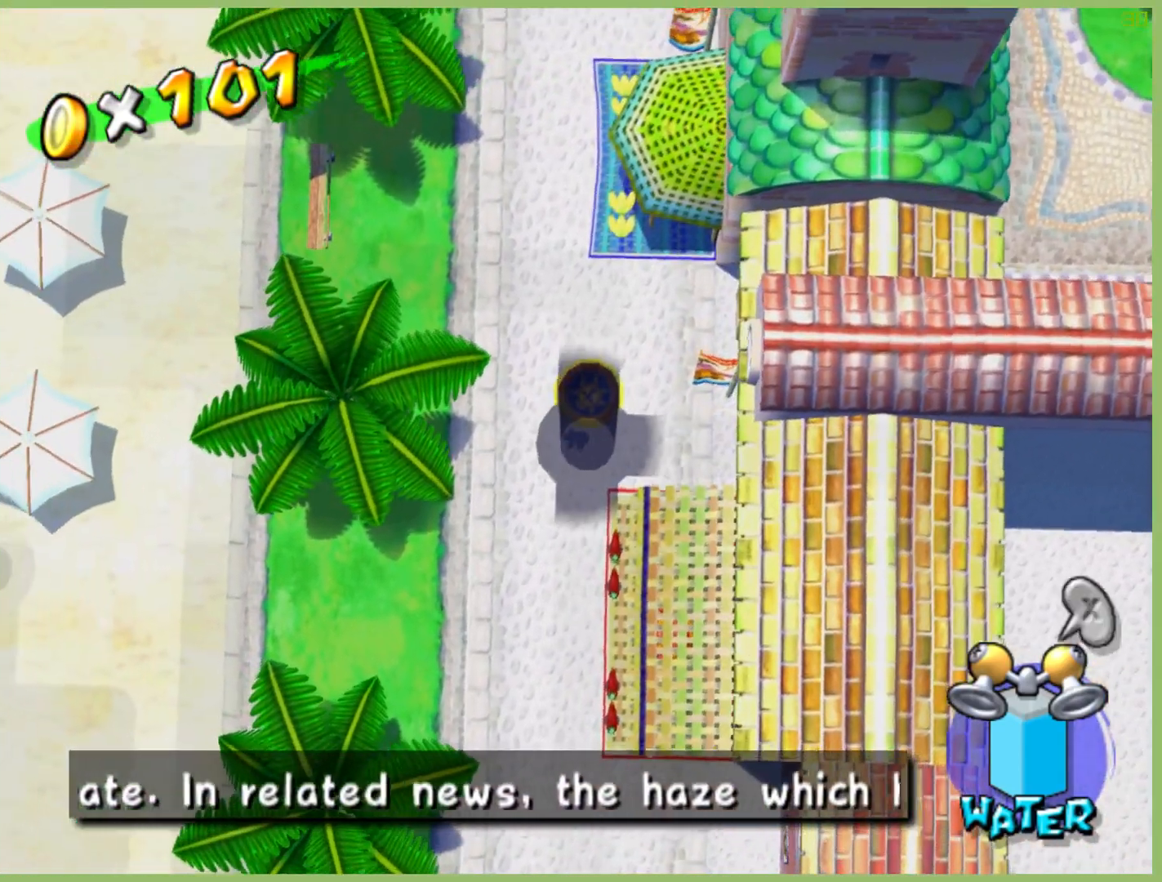
Gameplay with a controller (Xbox layout); each line is a JSON object with the inputs held at the frame after it. "events" lists button and stick changes between this image and that frame as [ms after this image, input, new state], when the widget could be followed in between. Not read: L3 R3 X.
{"buttons": [], "left_stick": "up", "right_stick": "center", "events": []}
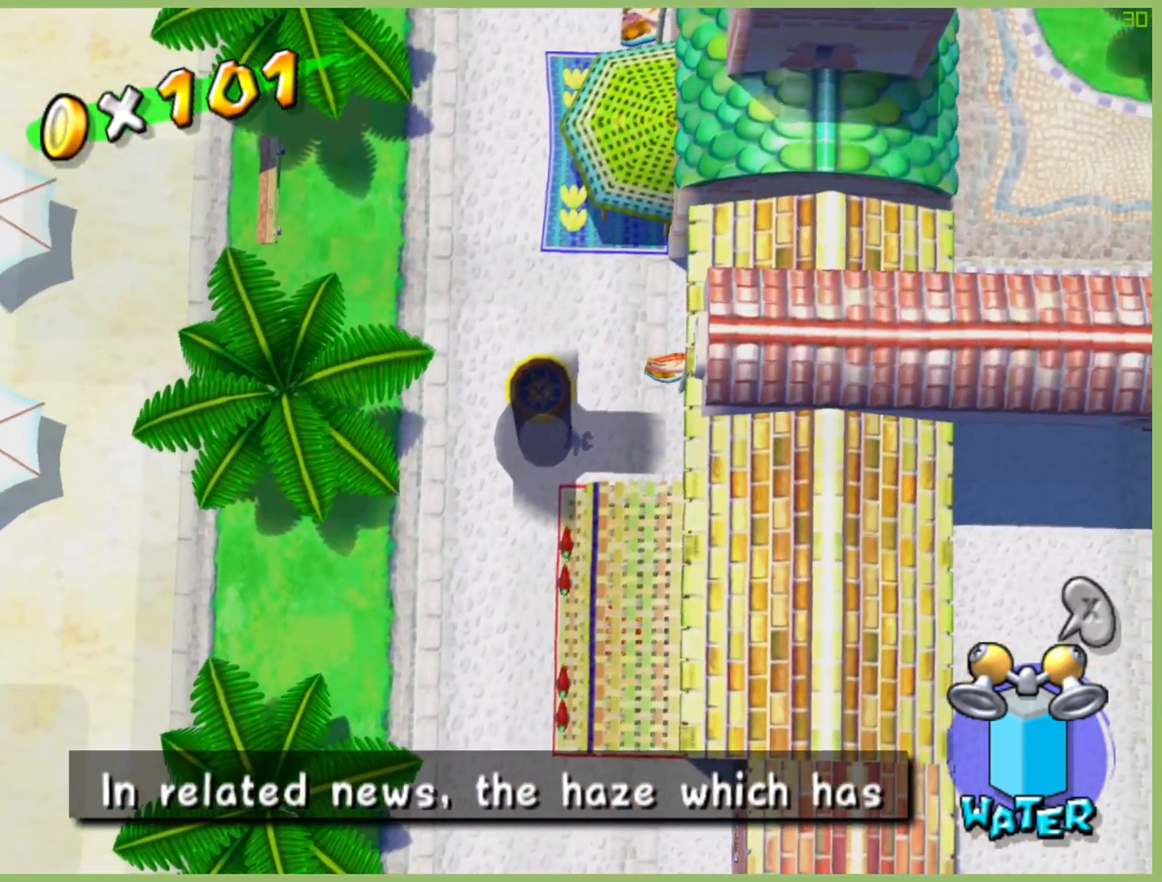
{"buttons": [], "left_stick": "up-left", "right_stick": "center", "events": [[33, "left_stick", "up-left"]]}
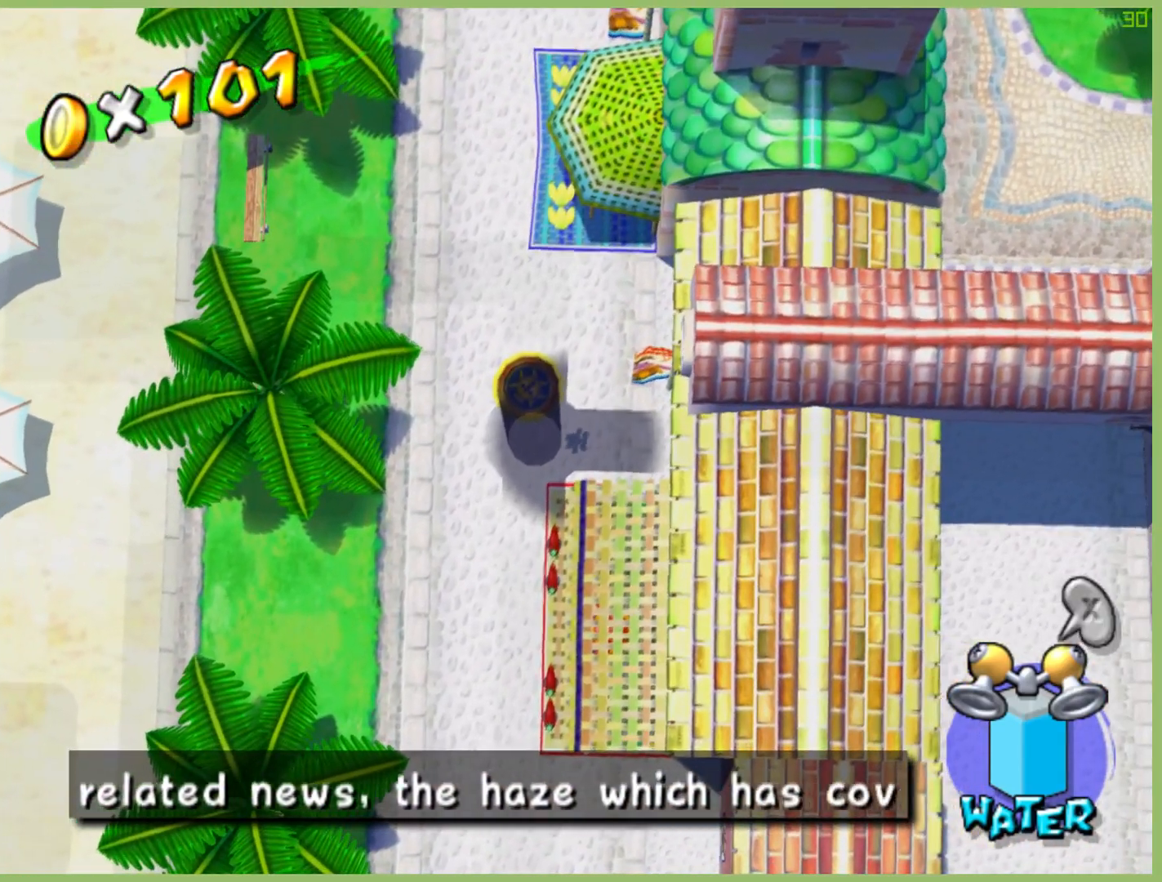
{"buttons": [], "left_stick": "up-left", "right_stick": "center", "events": []}
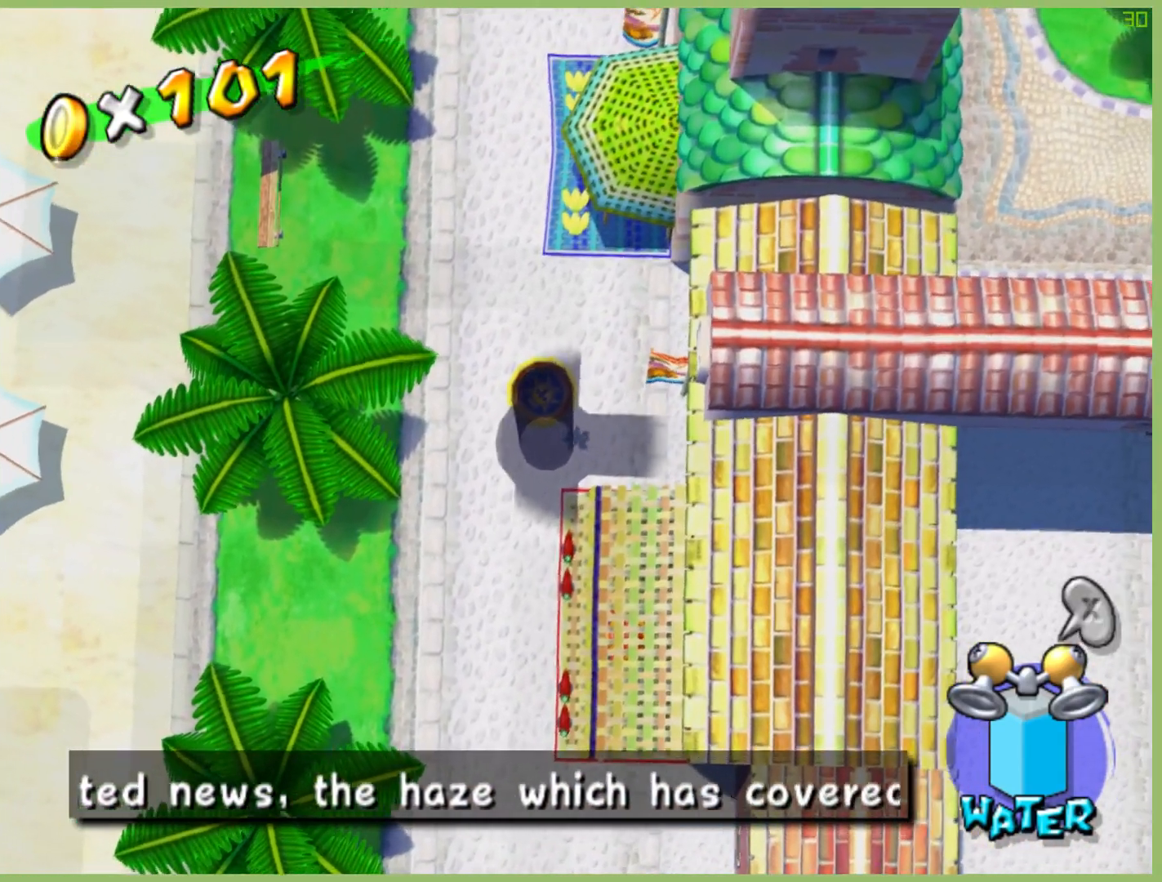
{"buttons": [], "left_stick": "up", "right_stick": "center", "events": [[133, "left_stick", "up"]]}
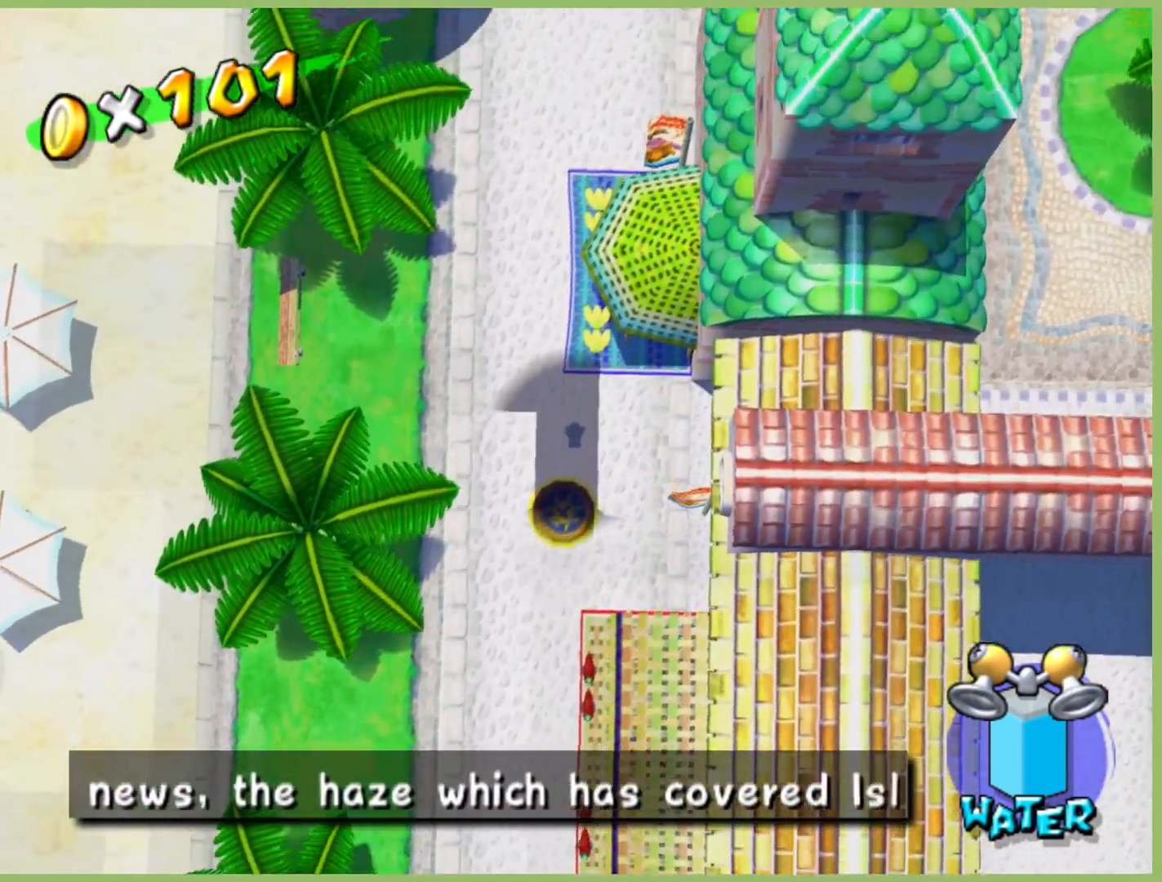
{"buttons": [], "left_stick": "up", "right_stick": "center", "events": []}
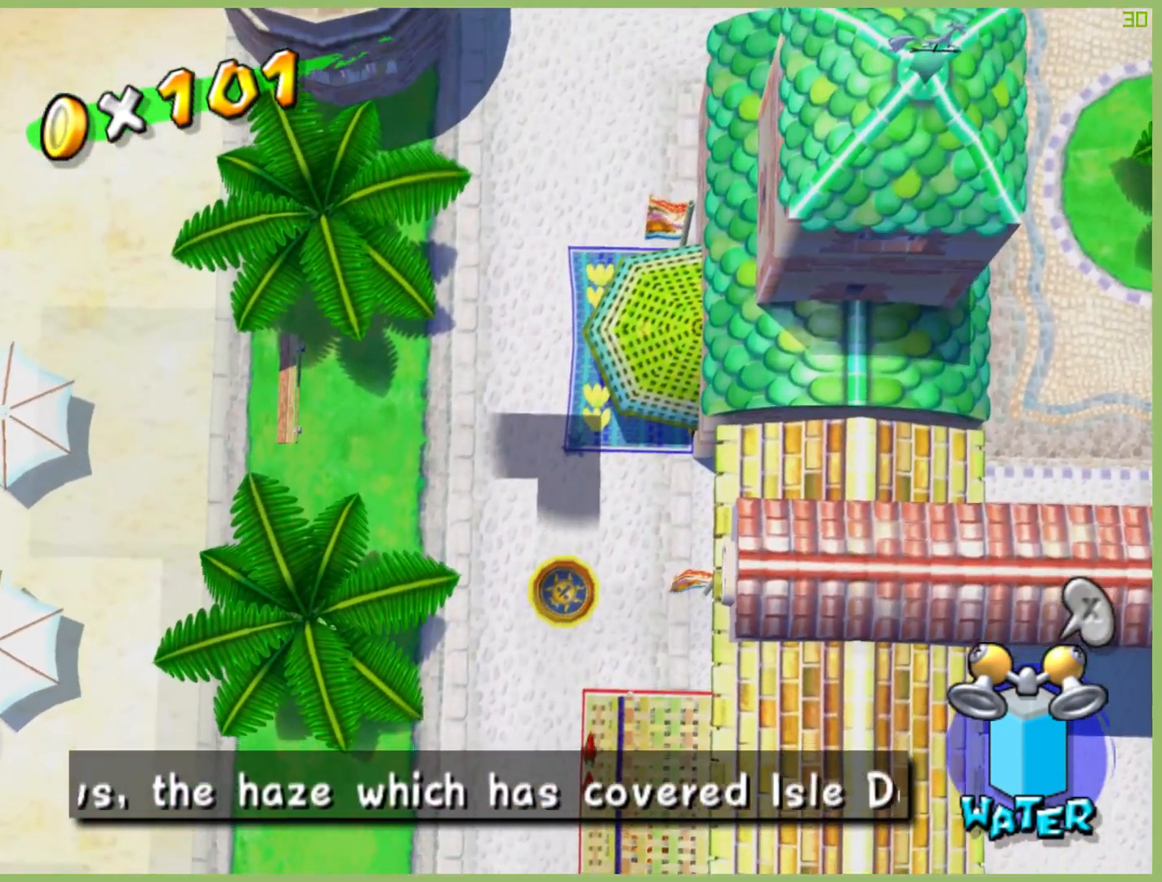
{"buttons": [], "left_stick": "up-left", "right_stick": "center", "events": [[100, "left_stick", "up-left"]]}
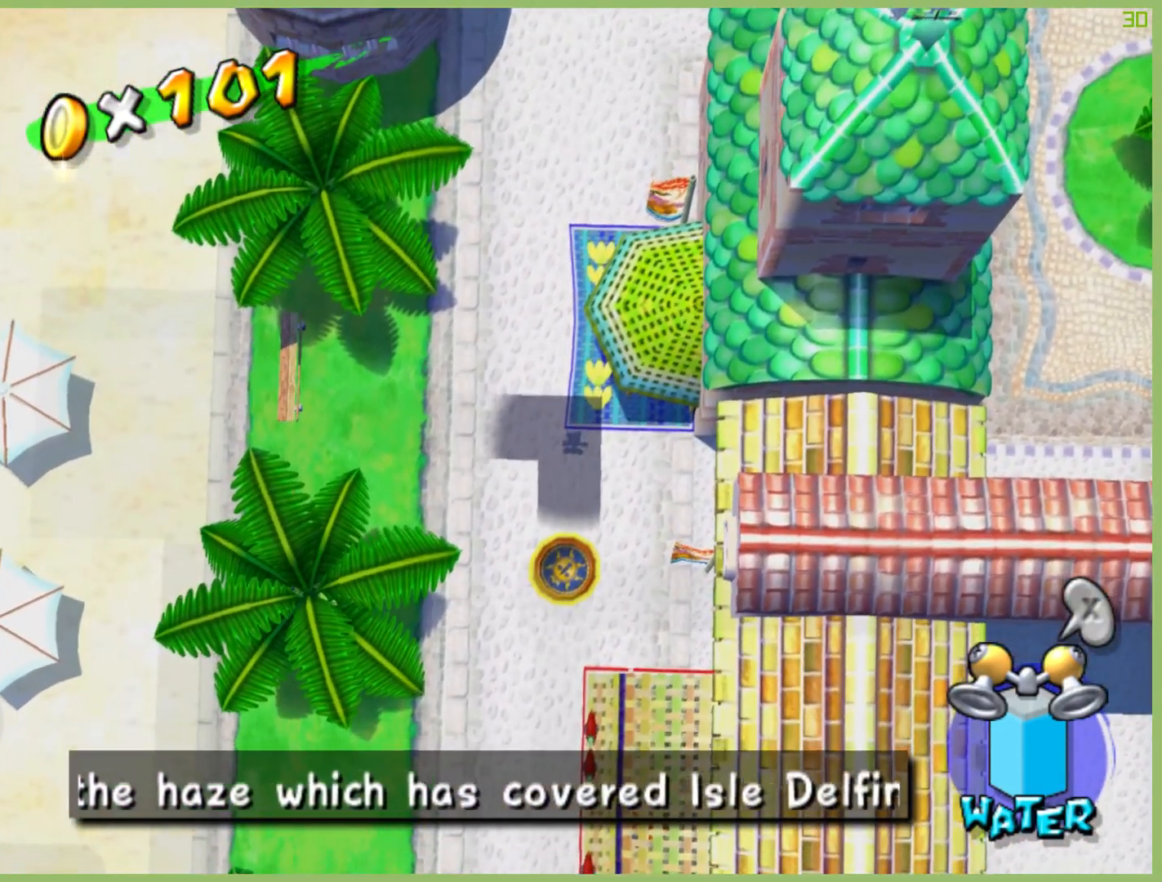
{"buttons": [], "left_stick": "left", "right_stick": "center", "events": [[267, "left_stick", "left"]]}
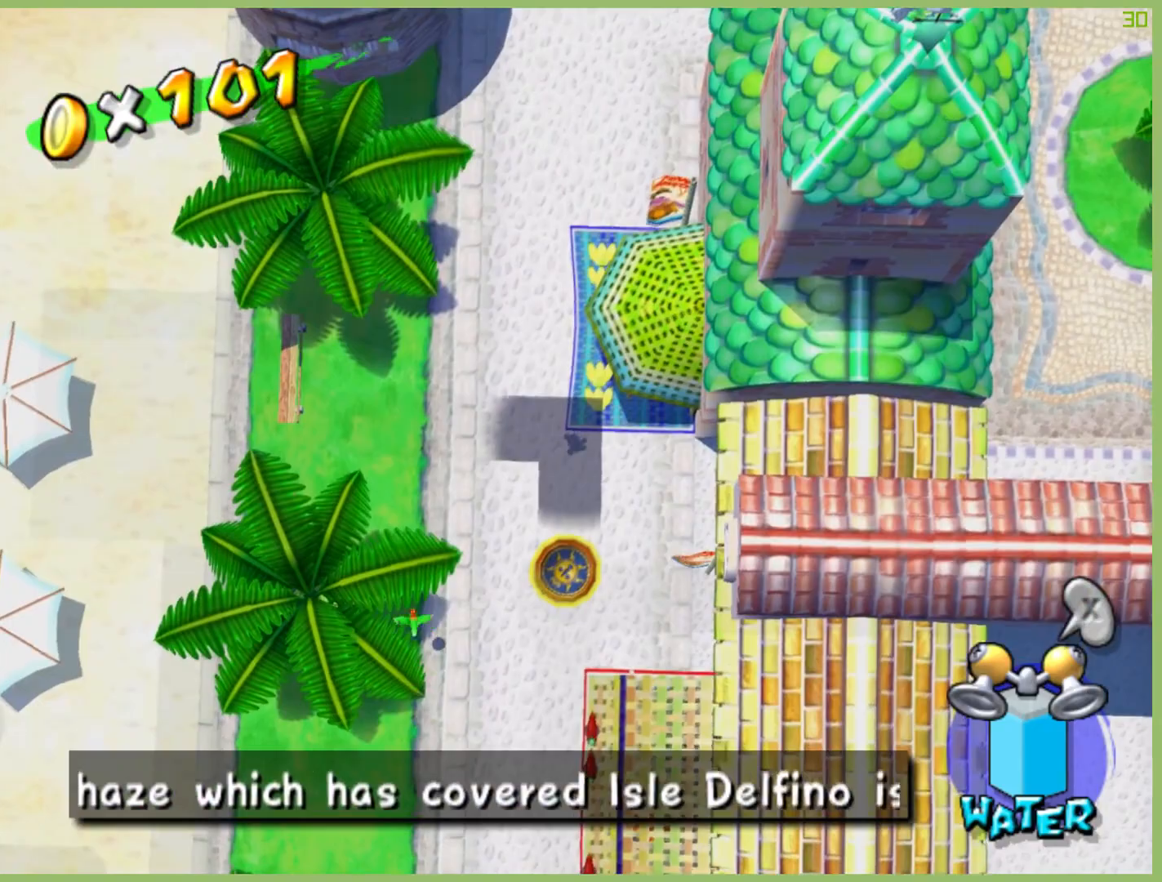
{"buttons": [], "left_stick": "left", "right_stick": "center", "events": []}
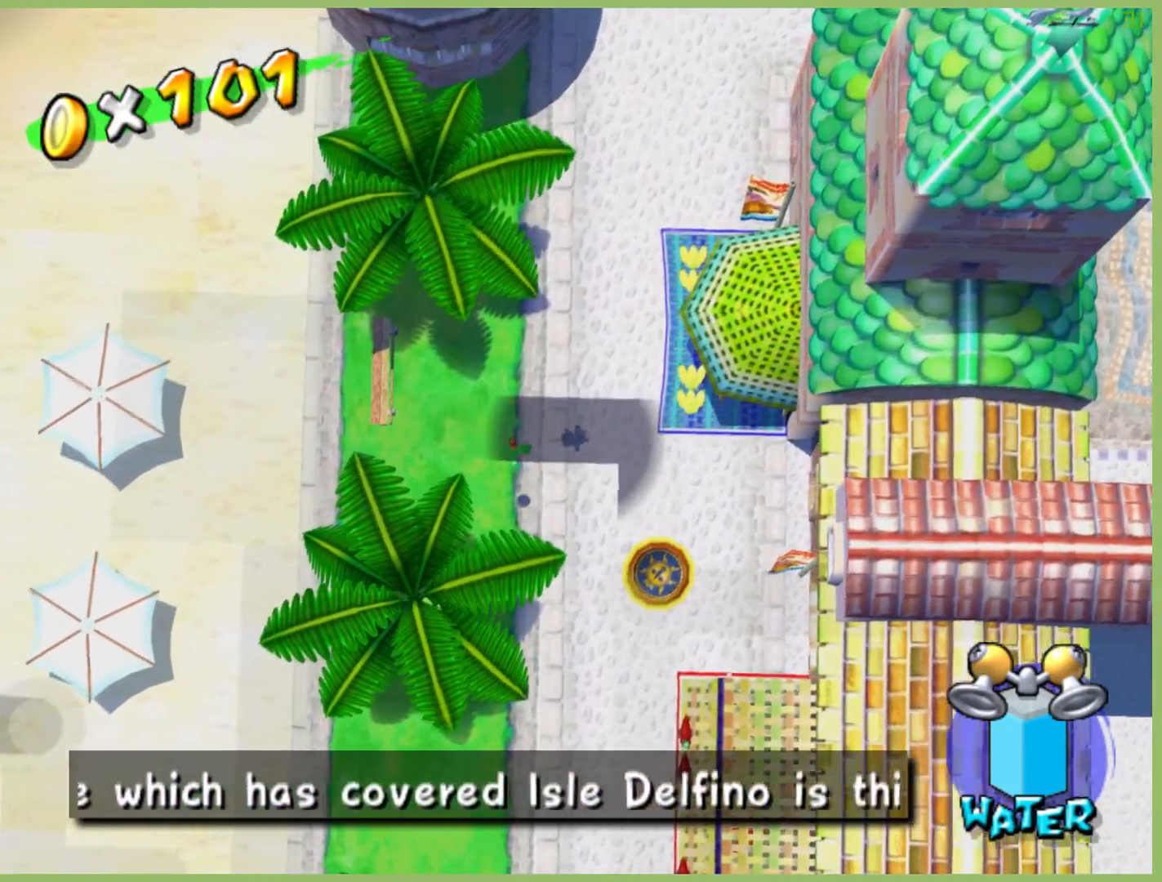
{"buttons": [], "left_stick": "right", "right_stick": "center", "events": [[267, "left_stick", "up-left"], [467, "left_stick", "right"]]}
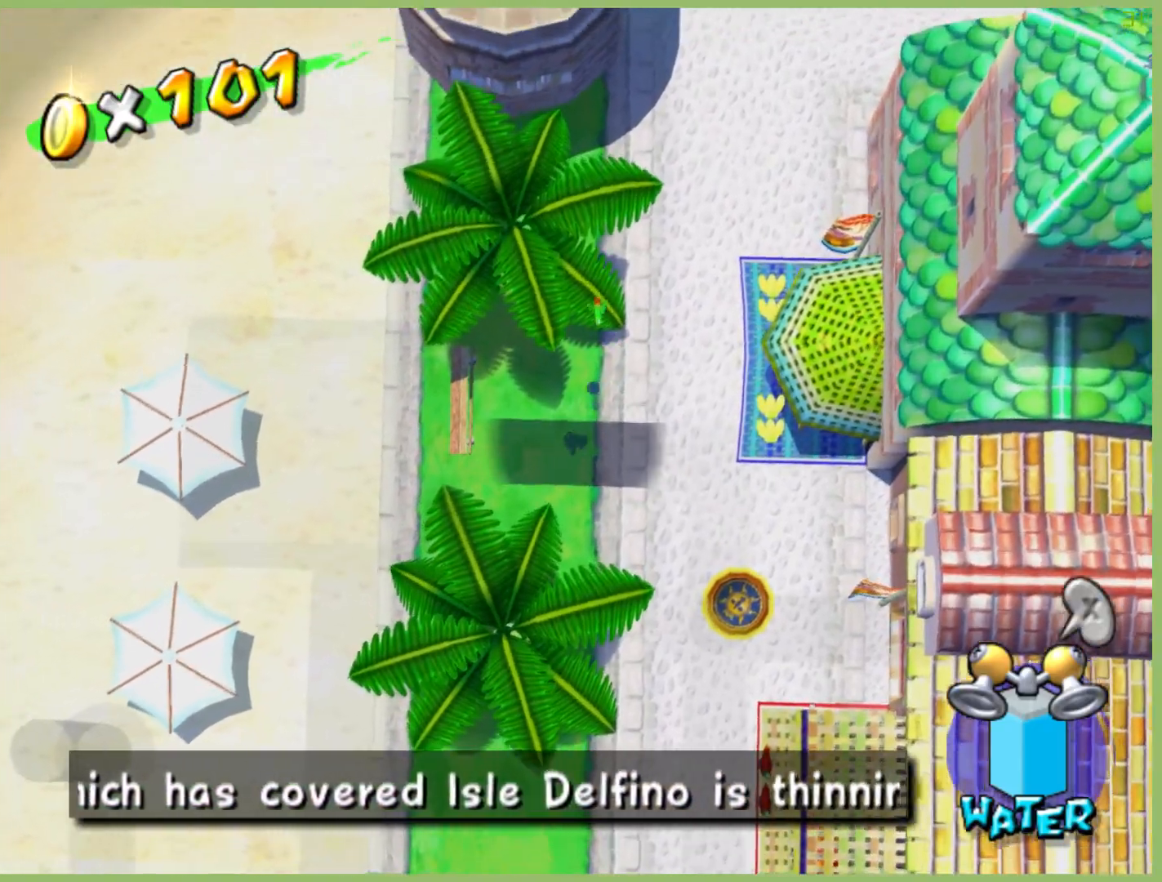
{"buttons": [], "left_stick": "right", "right_stick": "center", "events": []}
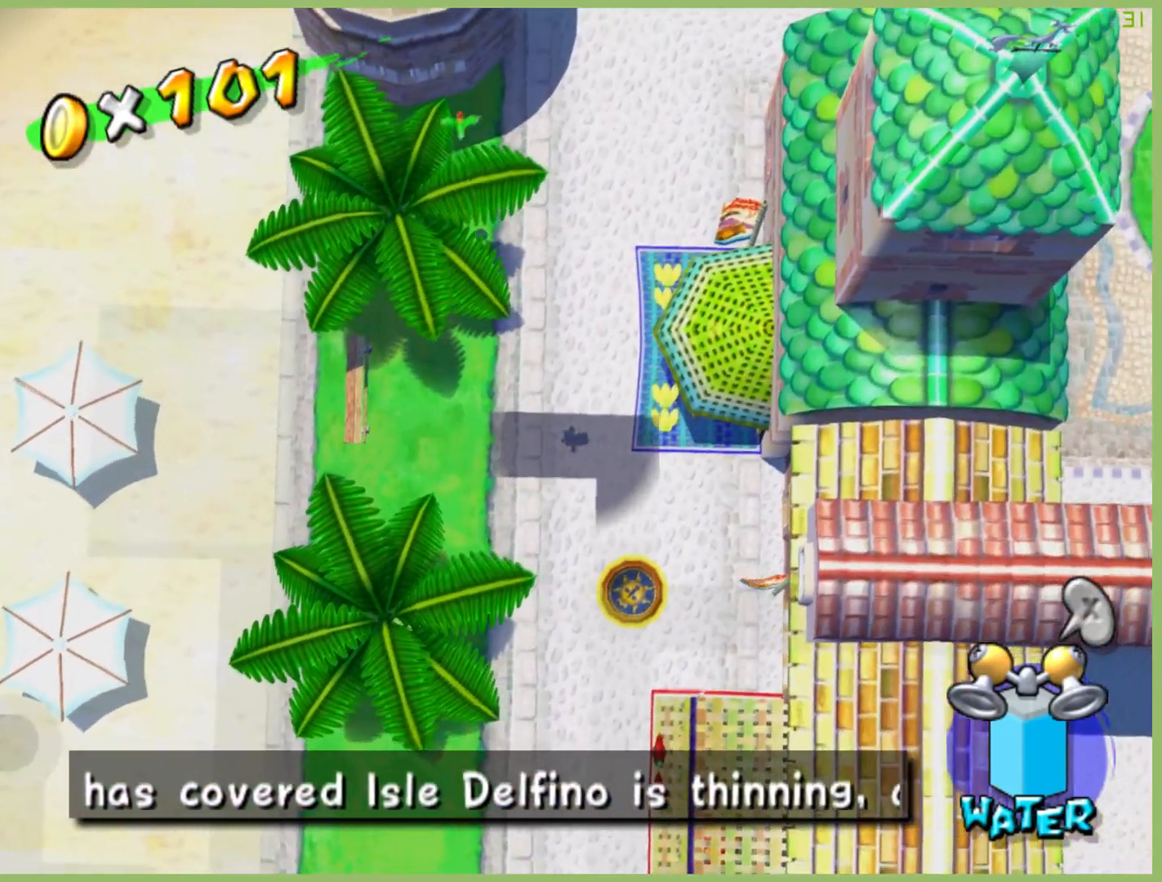
{"buttons": [], "left_stick": "down", "right_stick": "center", "events": [[133, "left_stick", "down-right"], [300, "left_stick", "down"]]}
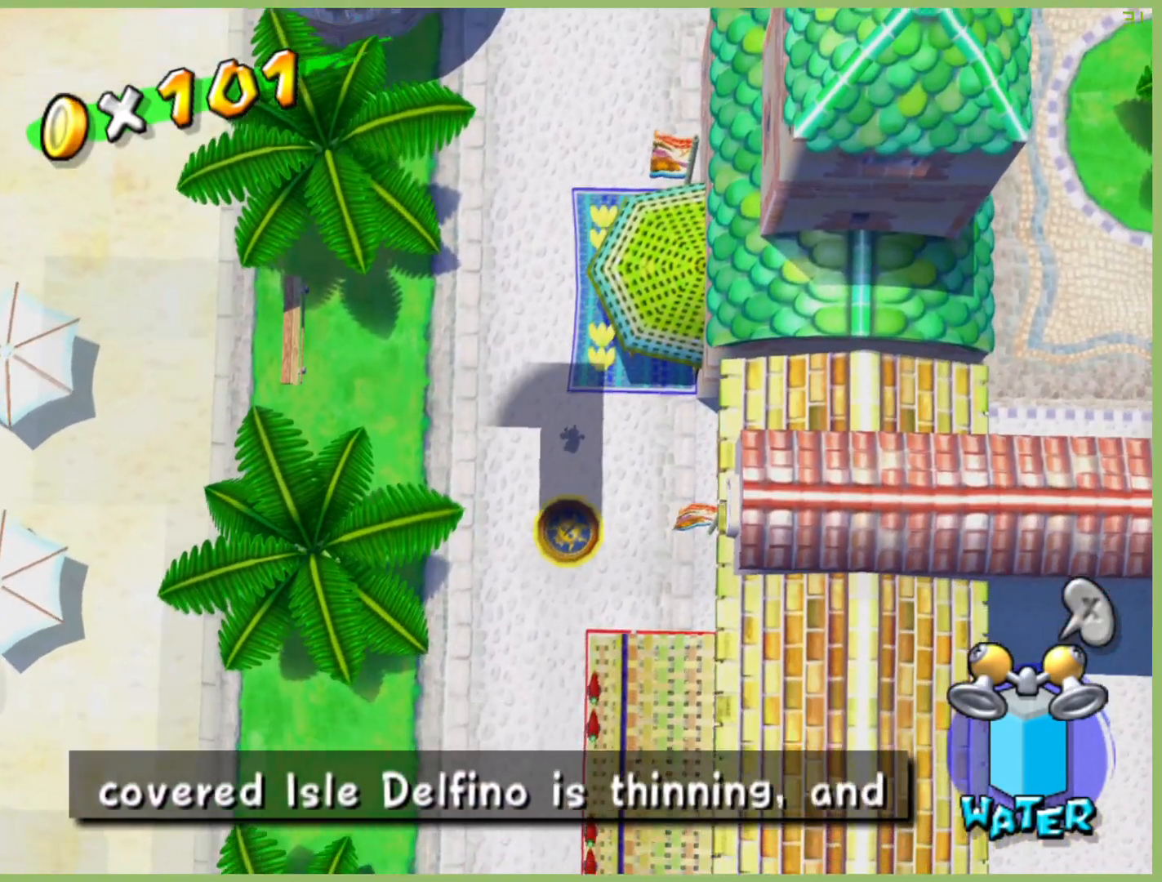
{"buttons": [], "left_stick": "down", "right_stick": "center", "events": []}
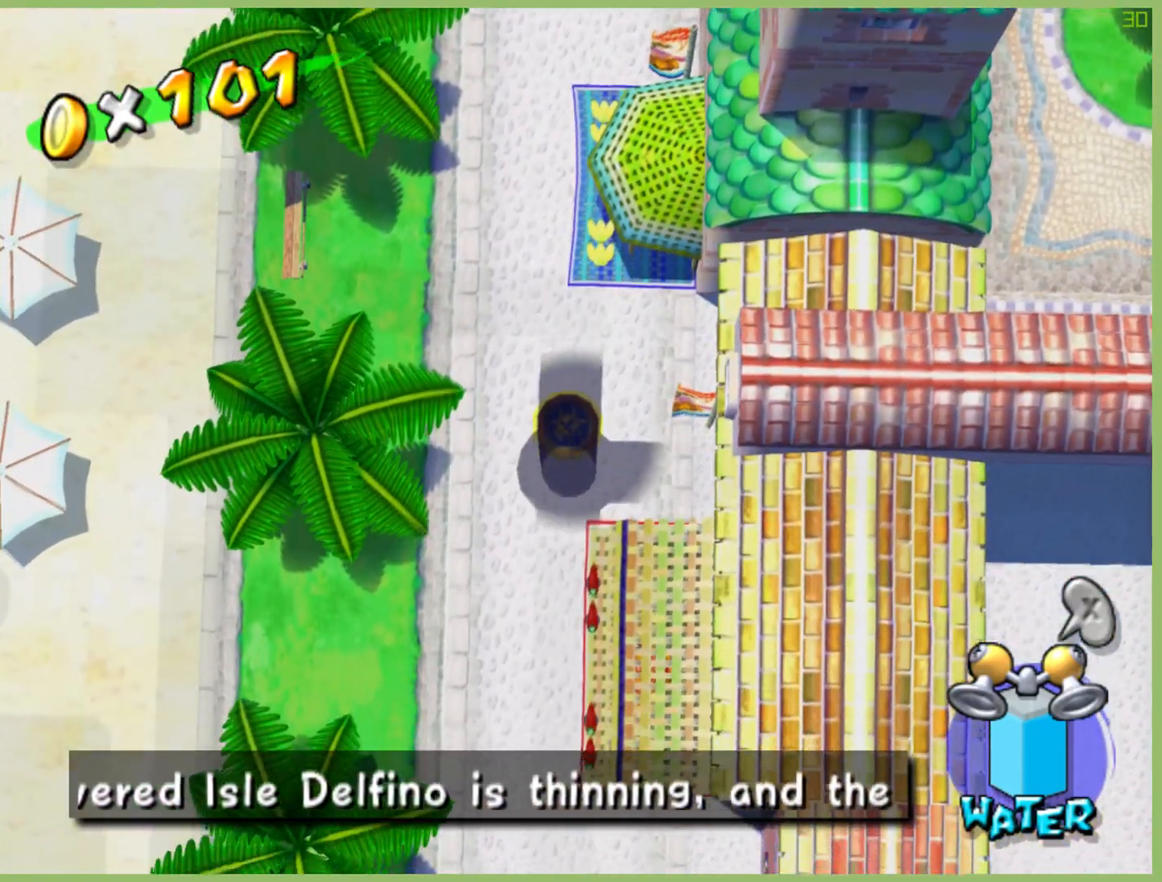
{"buttons": [], "left_stick": "right", "right_stick": "center", "events": [[167, "left_stick", "down-right"], [267, "left_stick", "right"]]}
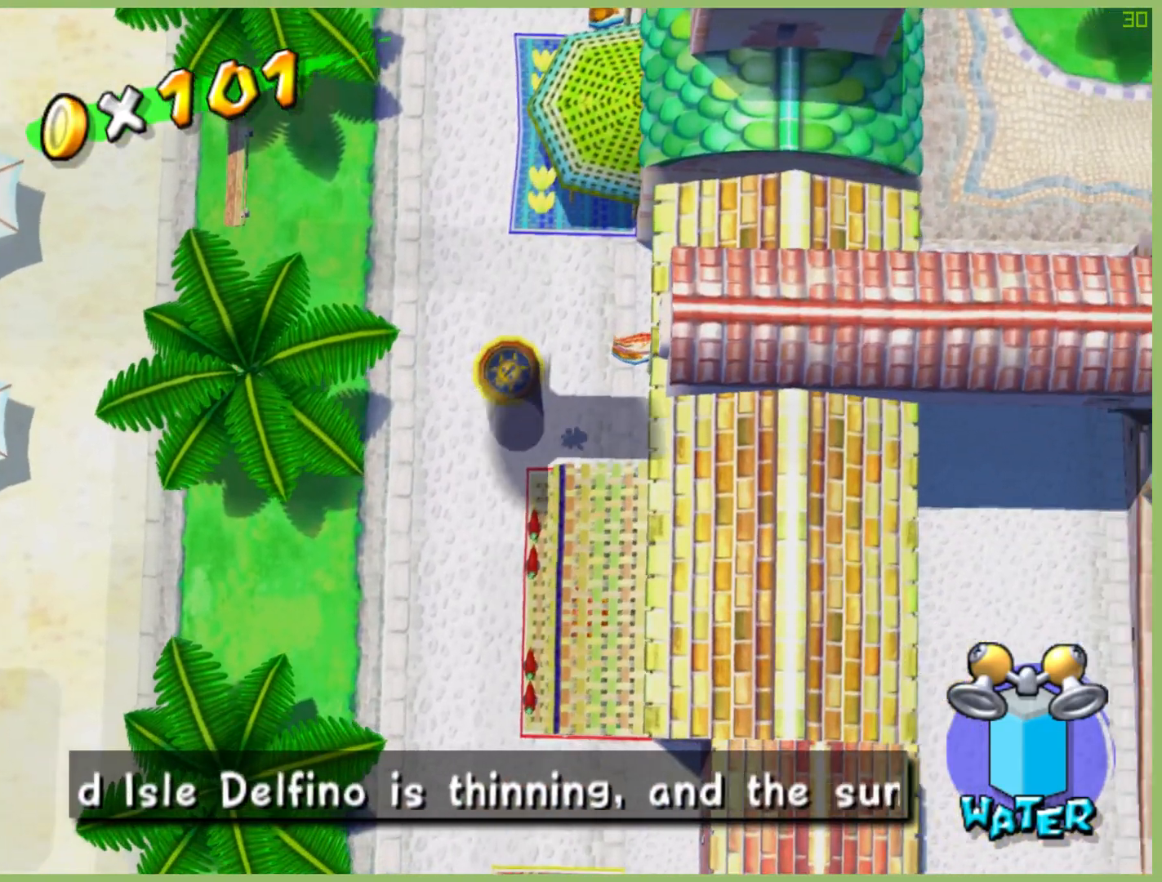
{"buttons": [], "left_stick": "right", "right_stick": "center", "events": []}
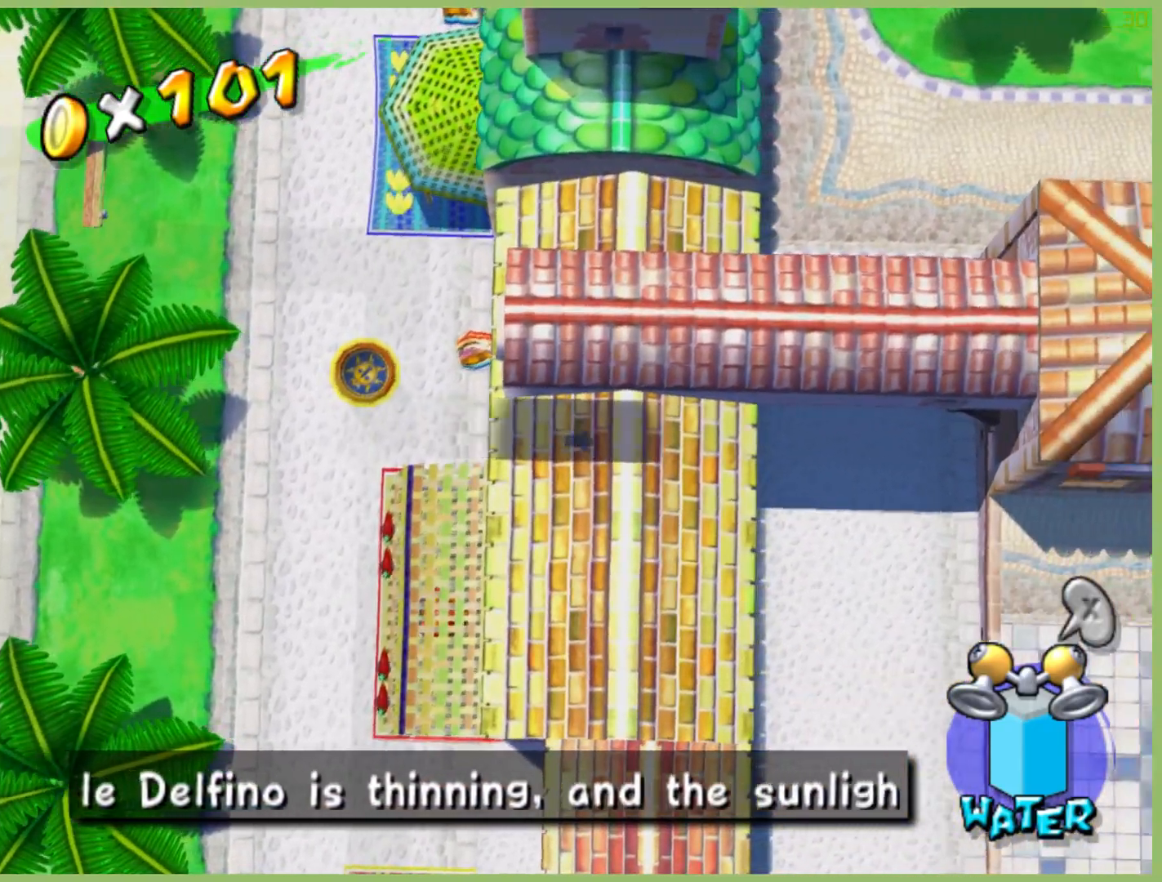
{"buttons": [], "left_stick": "right", "right_stick": "center", "events": []}
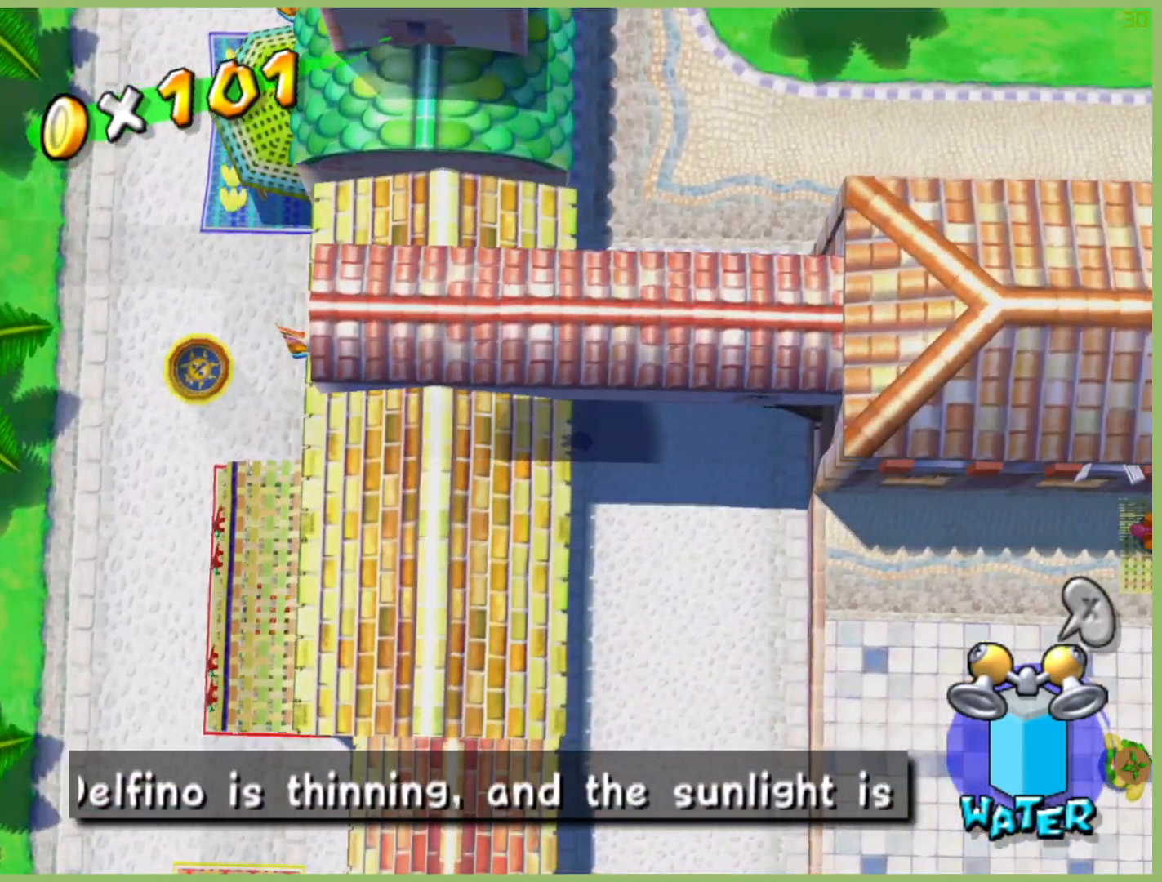
{"buttons": [], "left_stick": "right", "right_stick": "center", "events": []}
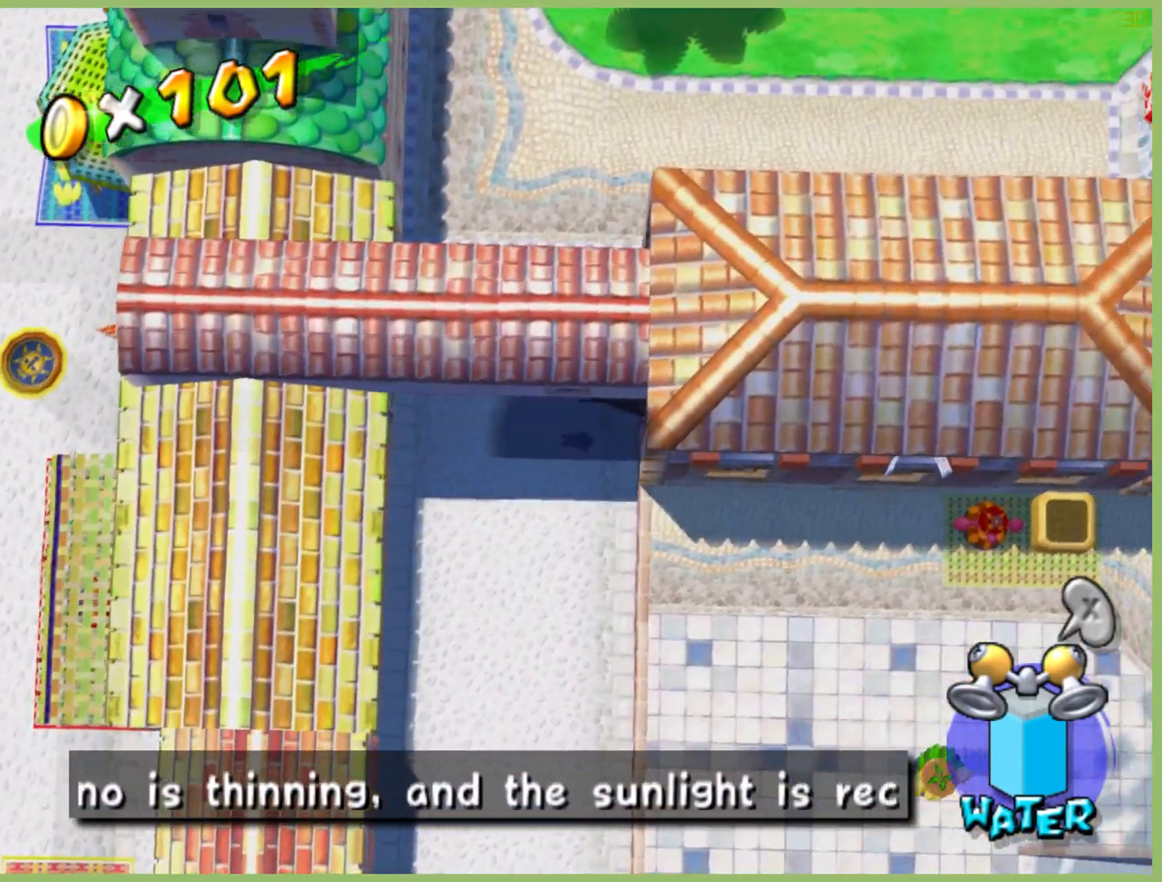
{"buttons": [], "left_stick": "right", "right_stick": "center", "events": []}
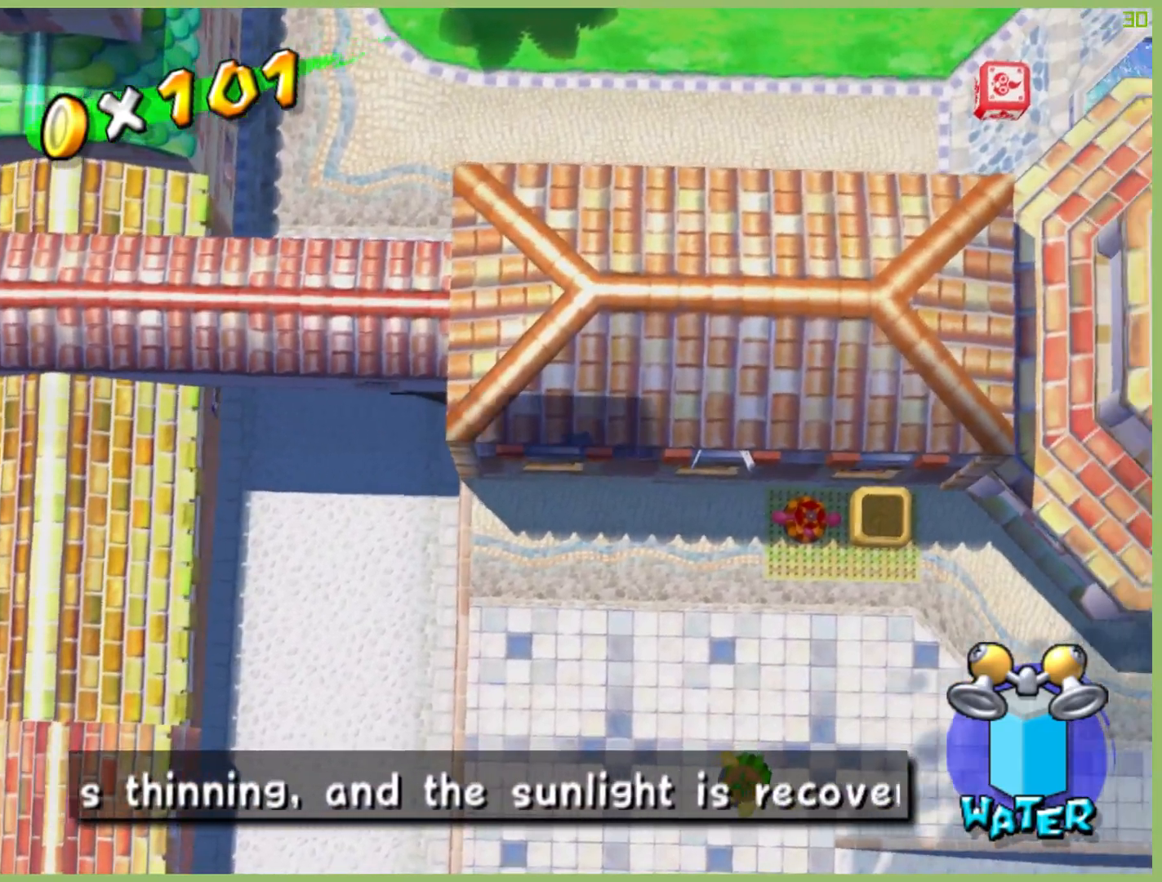
{"buttons": [], "left_stick": "right", "right_stick": "center", "events": []}
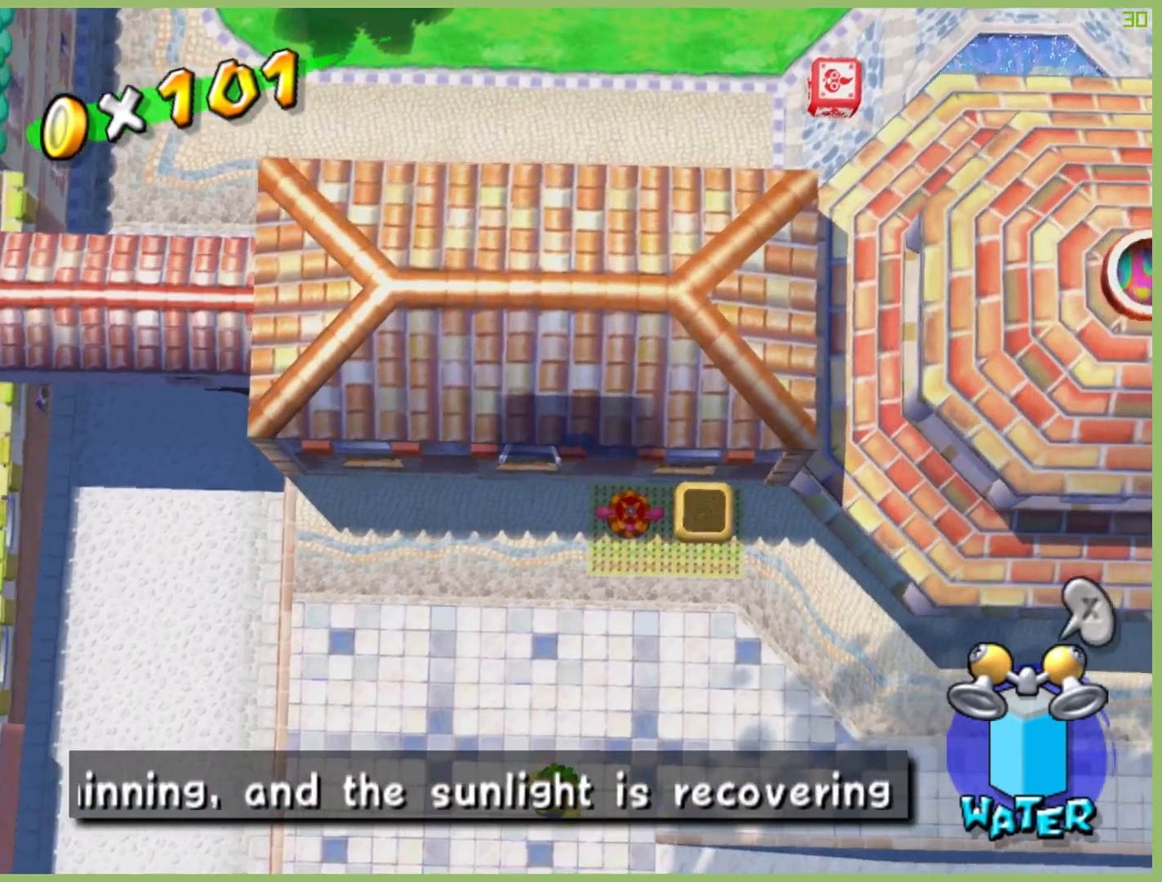
{"buttons": [], "left_stick": "right", "right_stick": "center", "events": []}
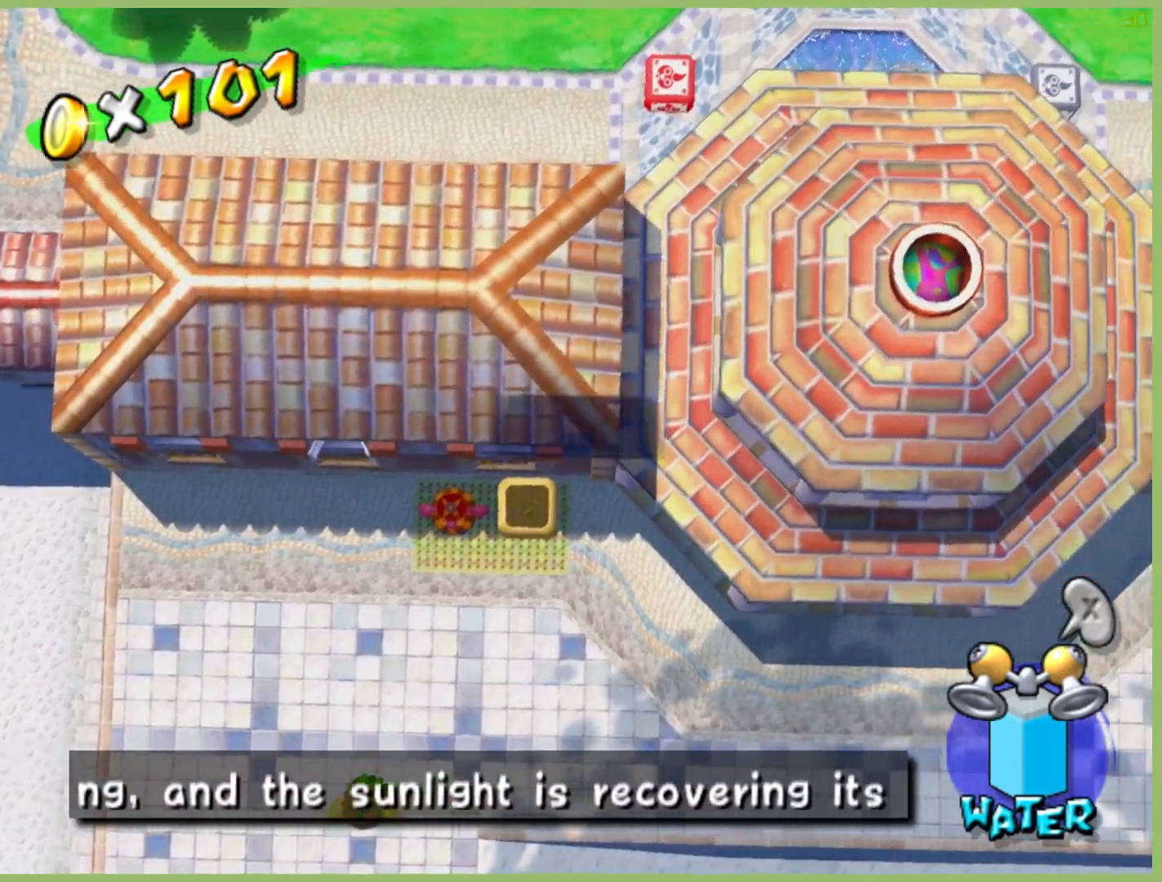
{"buttons": [], "left_stick": "right", "right_stick": "center", "events": []}
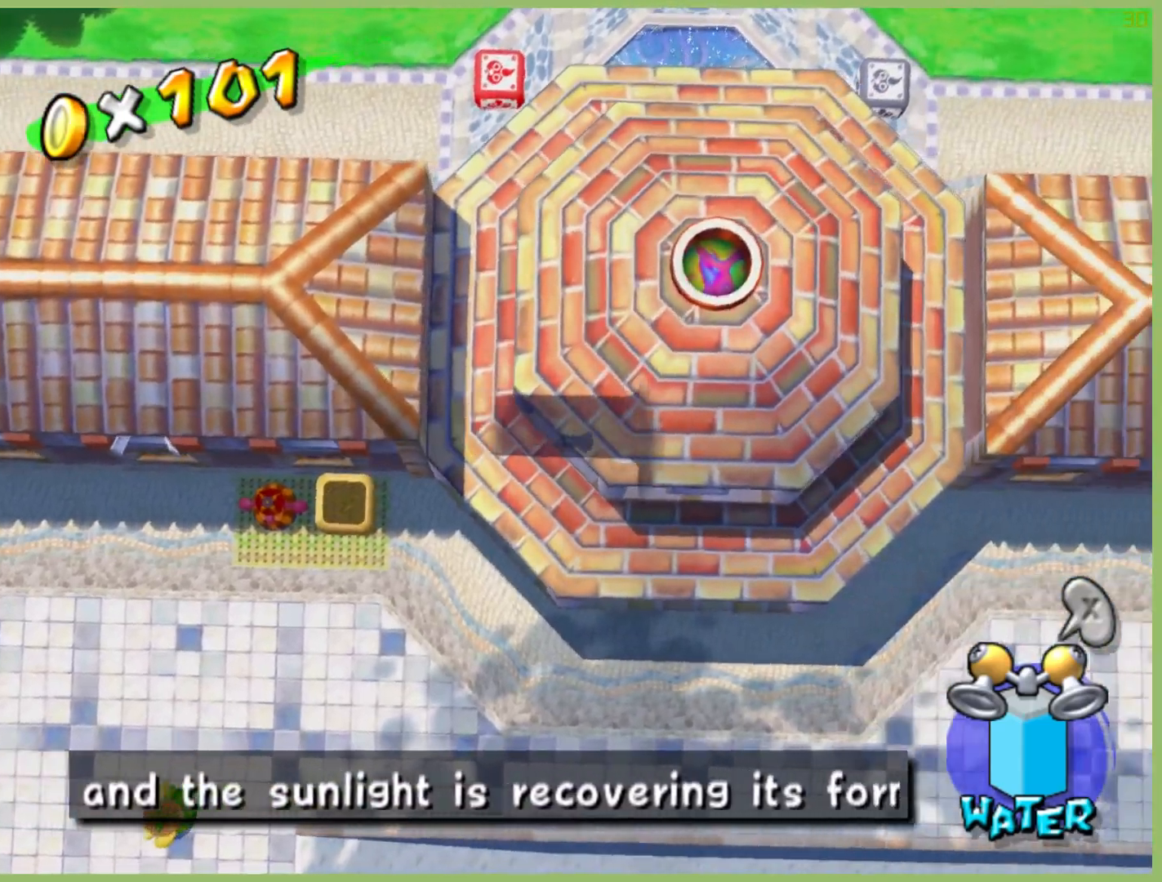
{"buttons": [], "left_stick": "right", "right_stick": "center", "events": []}
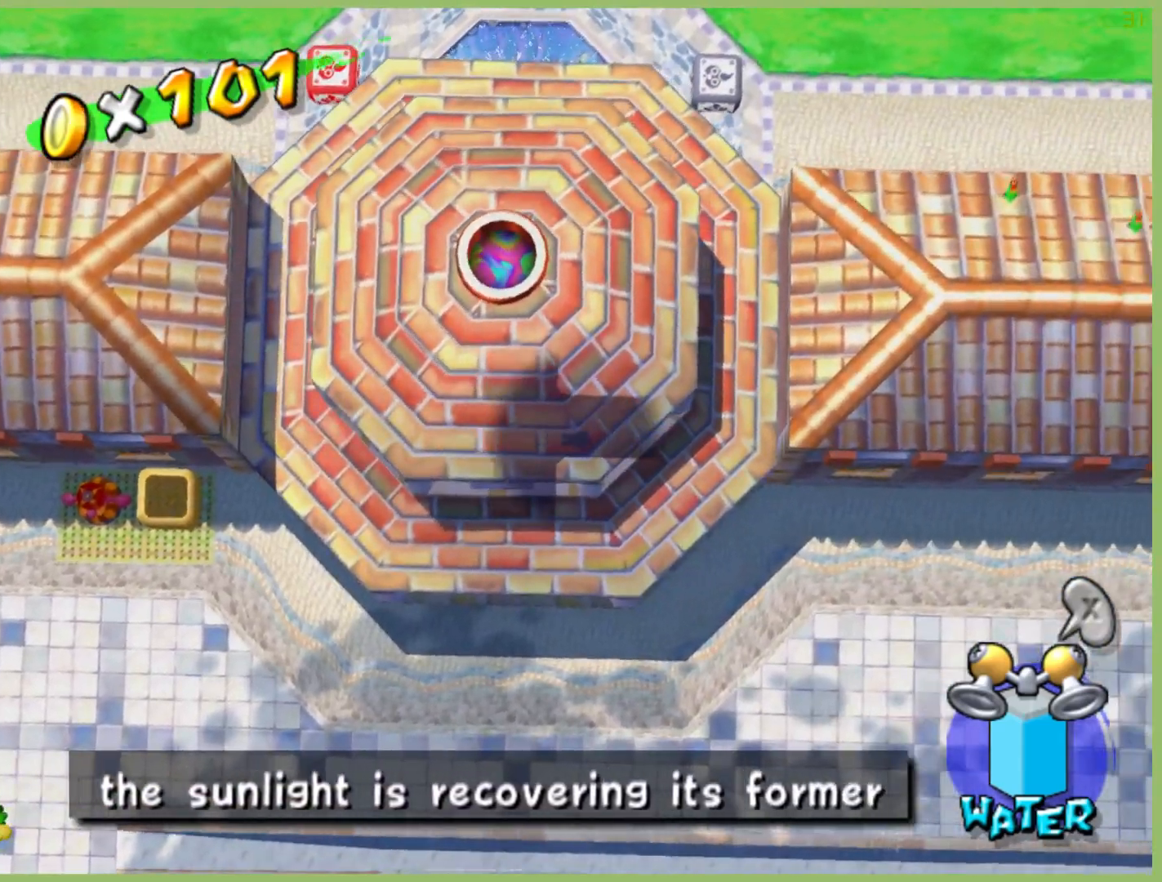
{"buttons": [], "left_stick": "right", "right_stick": "center", "events": []}
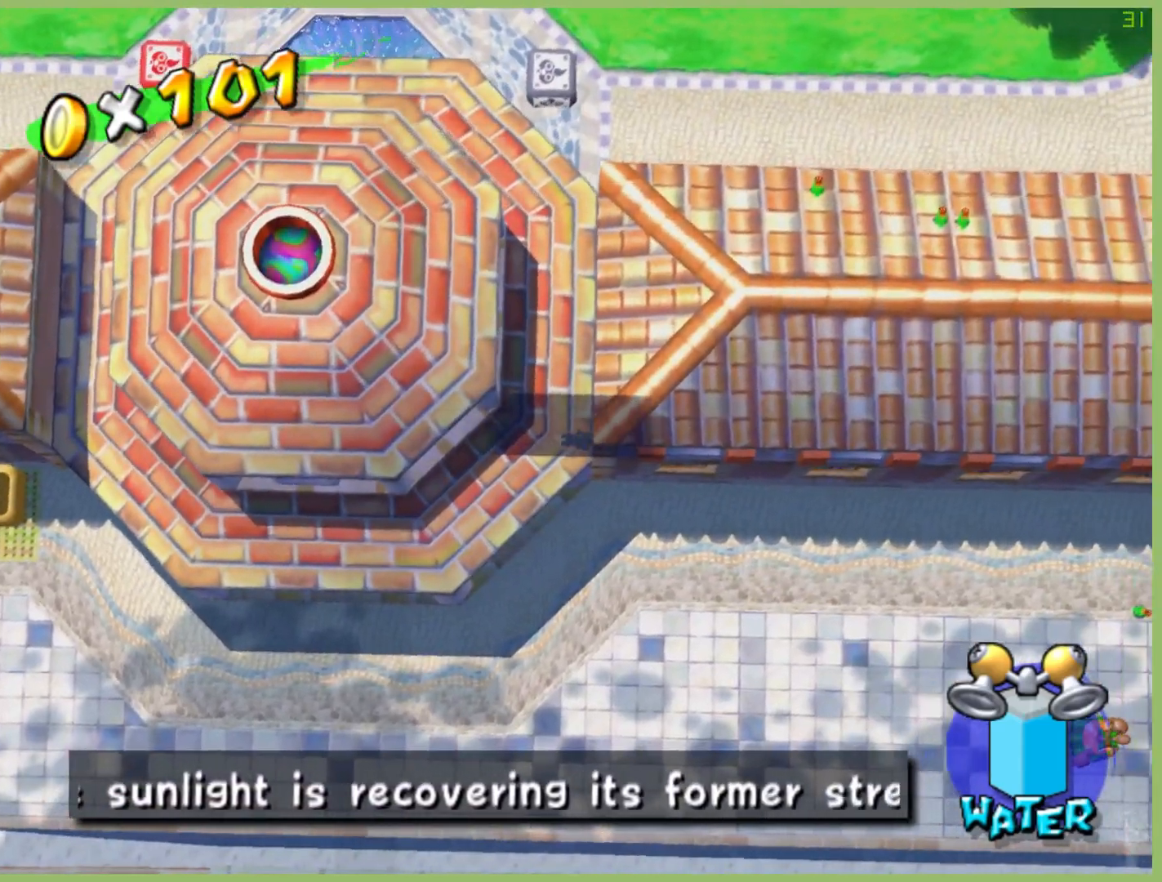
{"buttons": [], "left_stick": "right", "right_stick": "center", "events": []}
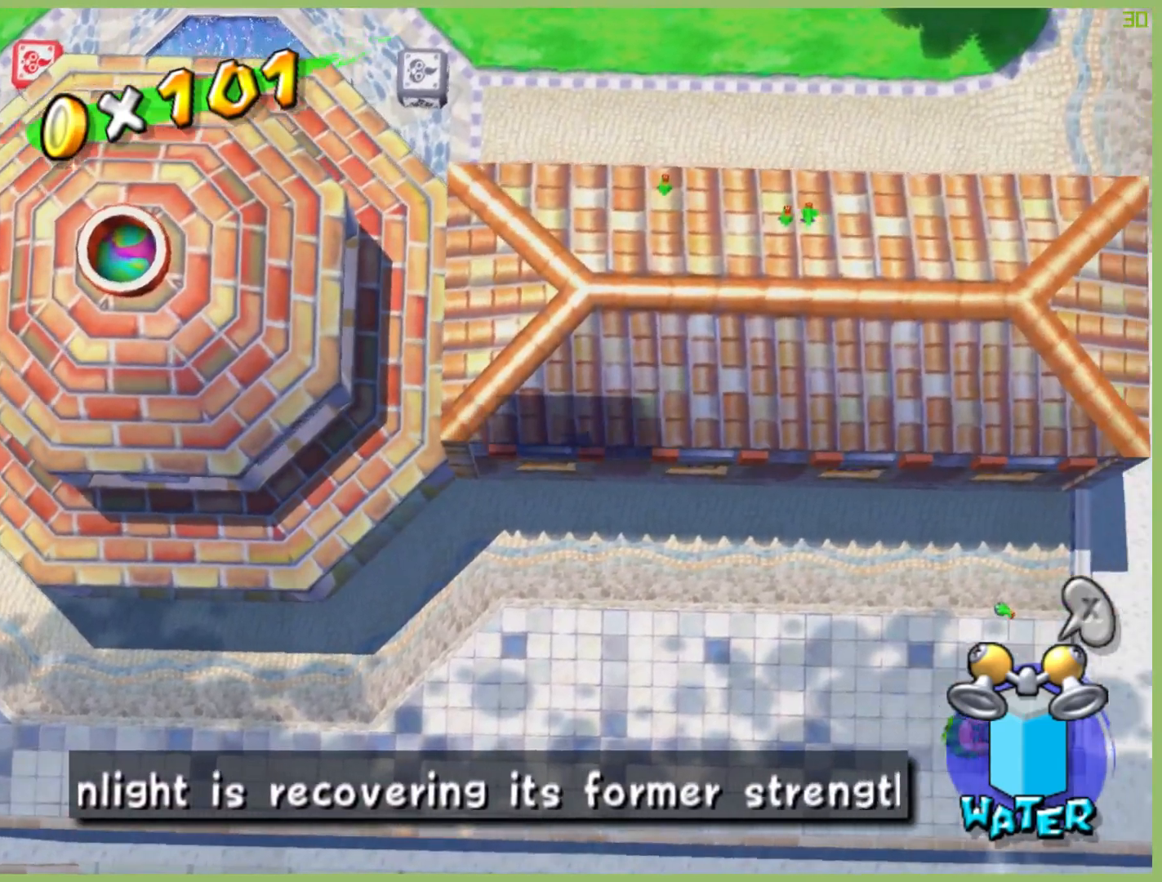
{"buttons": [], "left_stick": "right", "right_stick": "center", "events": []}
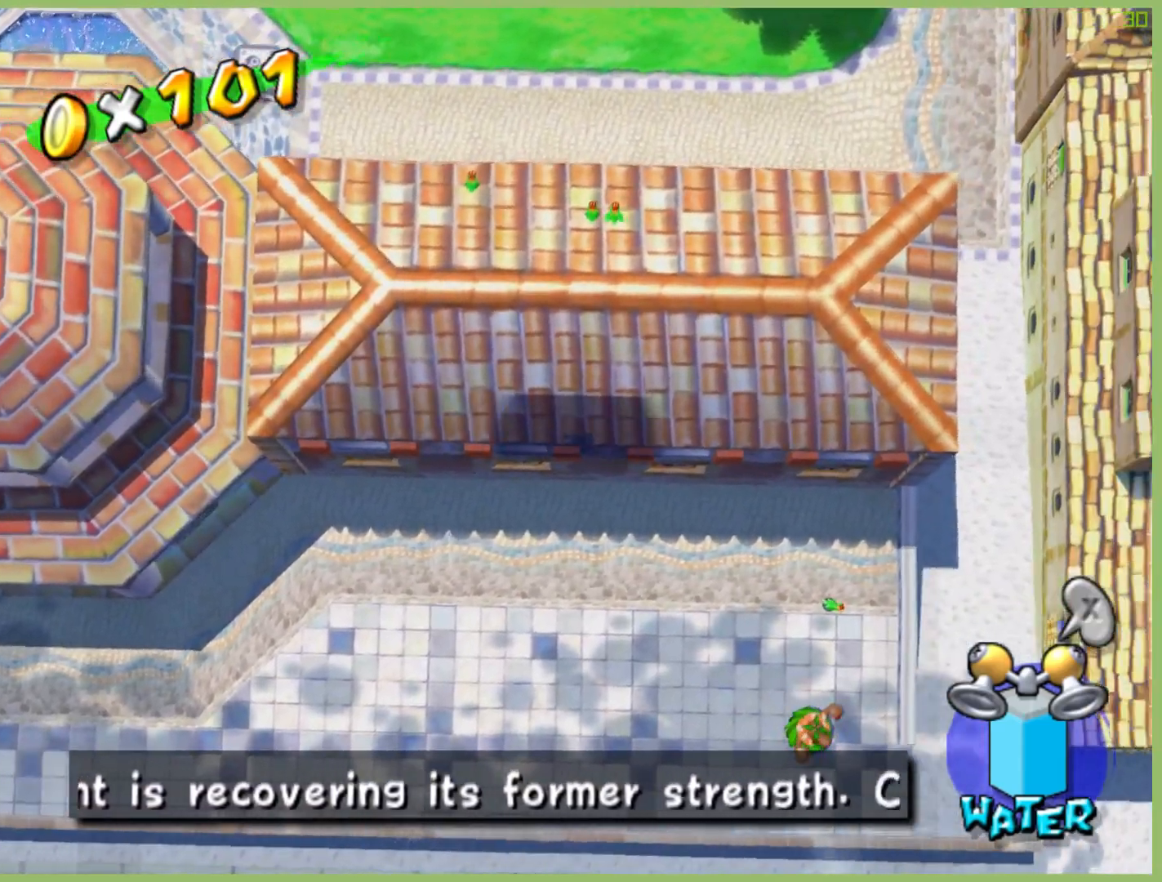
{"buttons": [], "left_stick": "right", "right_stick": "center", "events": []}
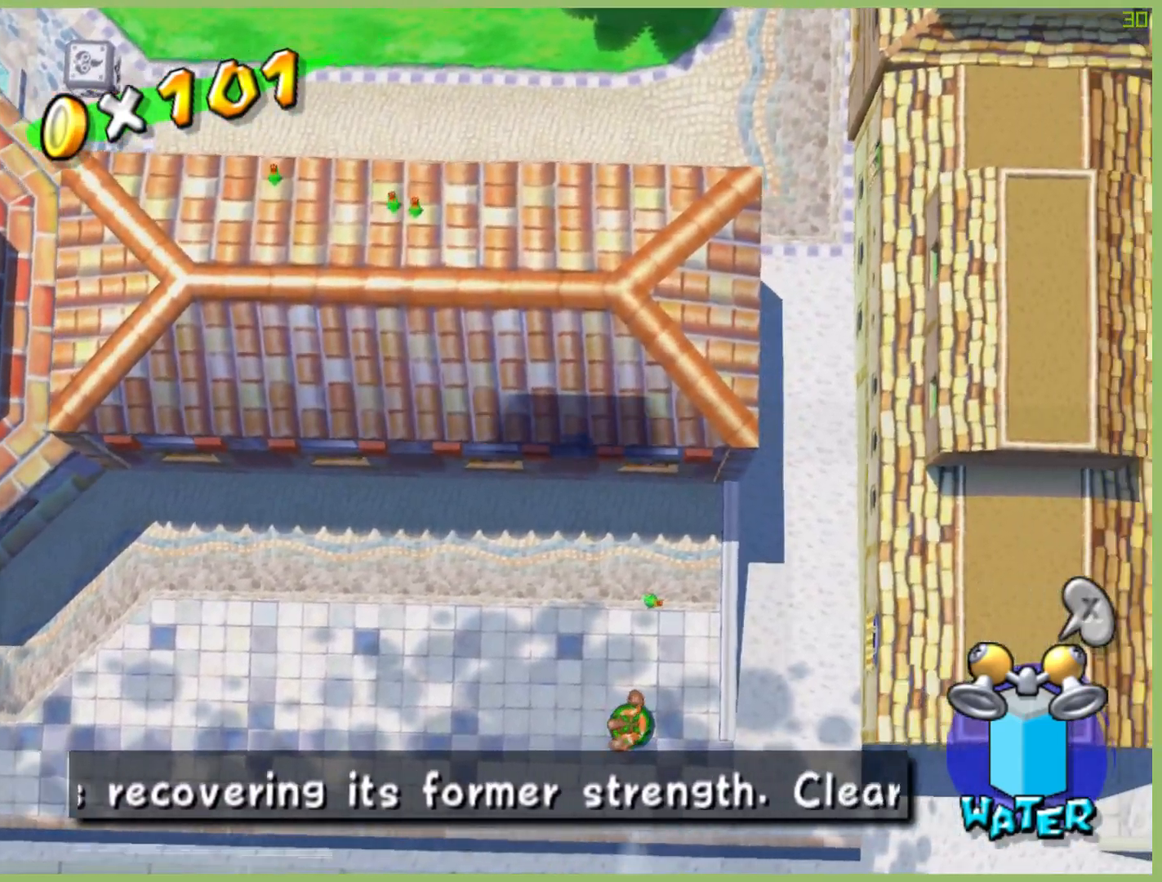
{"buttons": ["A"], "left_stick": "right", "right_stick": "center", "events": [[400, "A", "down"]]}
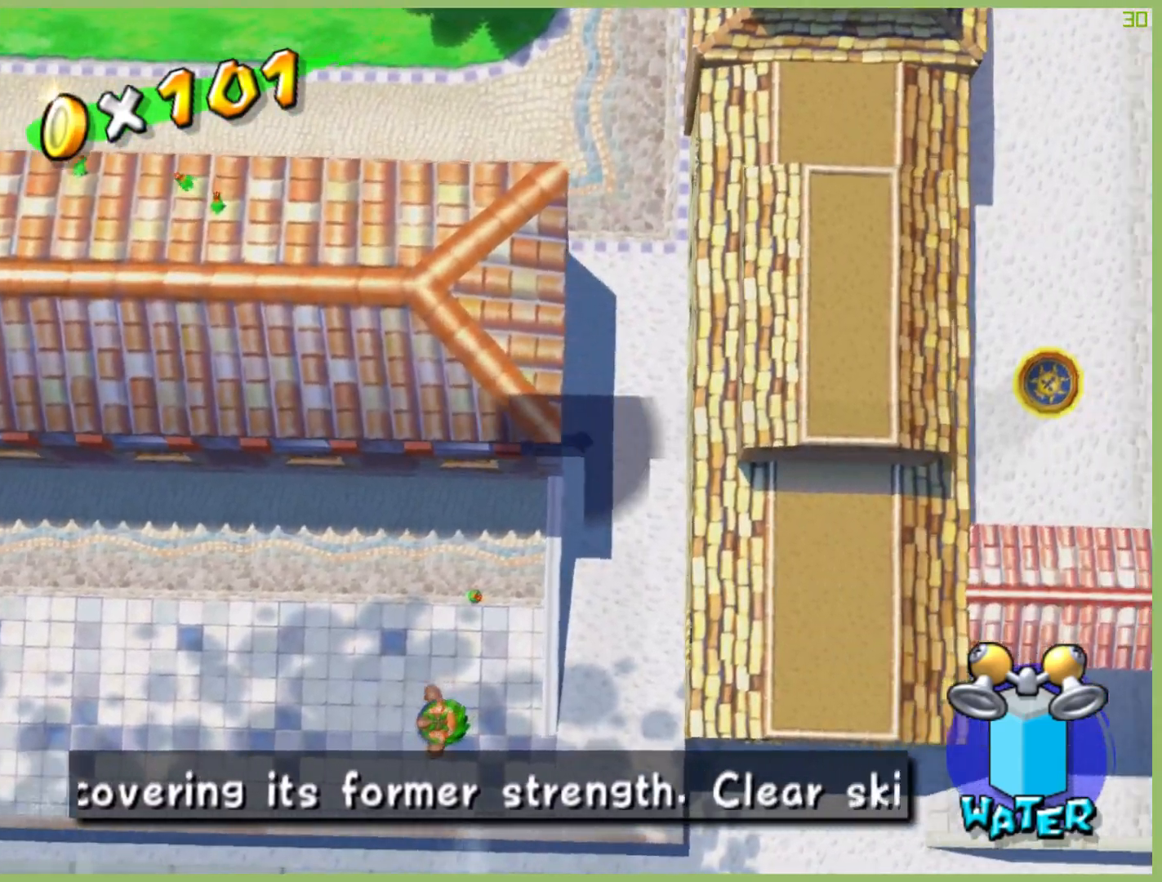
{"buttons": [], "left_stick": "down-right", "right_stick": "center"}
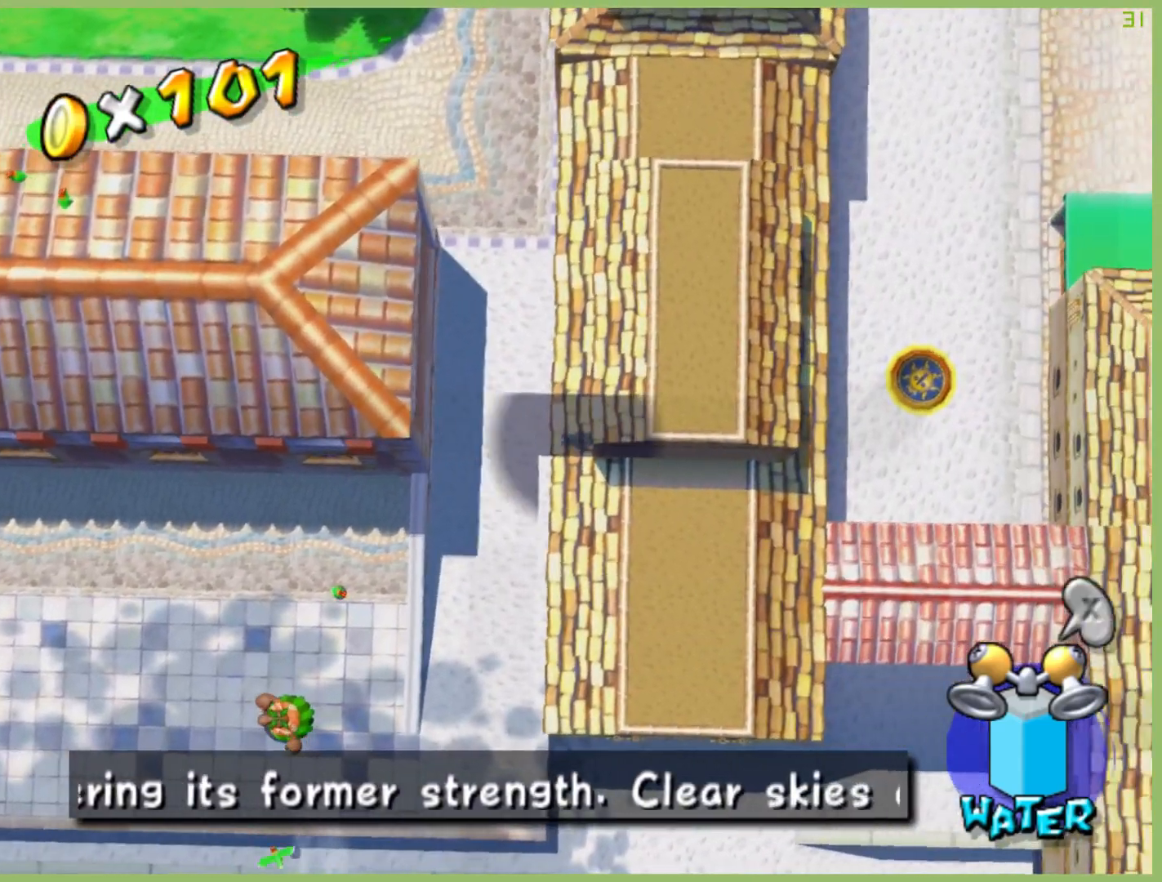
{"buttons": [], "left_stick": "left", "right_stick": "center"}